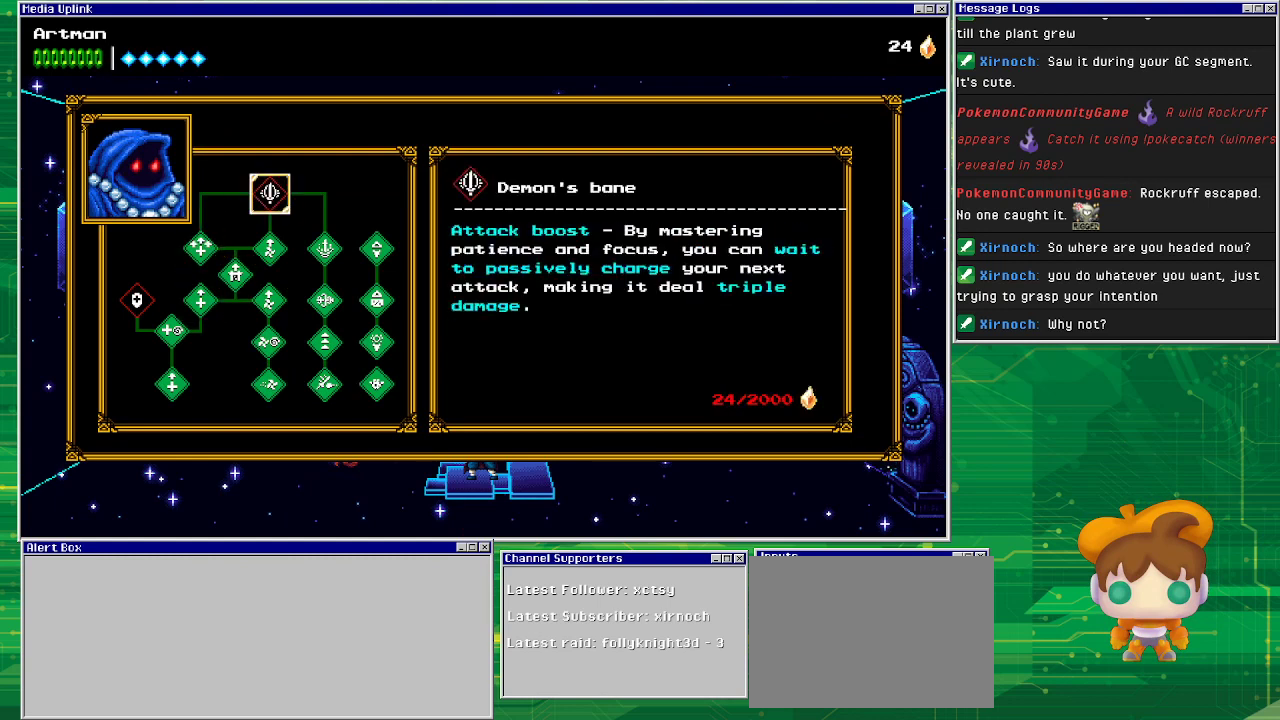
Gameplay with a controller (PlayStation layout); each line is a JSON object with the inputs held at the frame after it. "events" lists button and stick changes between this image and that frame as [ms after this image, input, new state], when the widget could be followed in between. Not read: L1 L2 L3 R2 R3 left_stick right_stick.
{"buttons": [], "events": []}
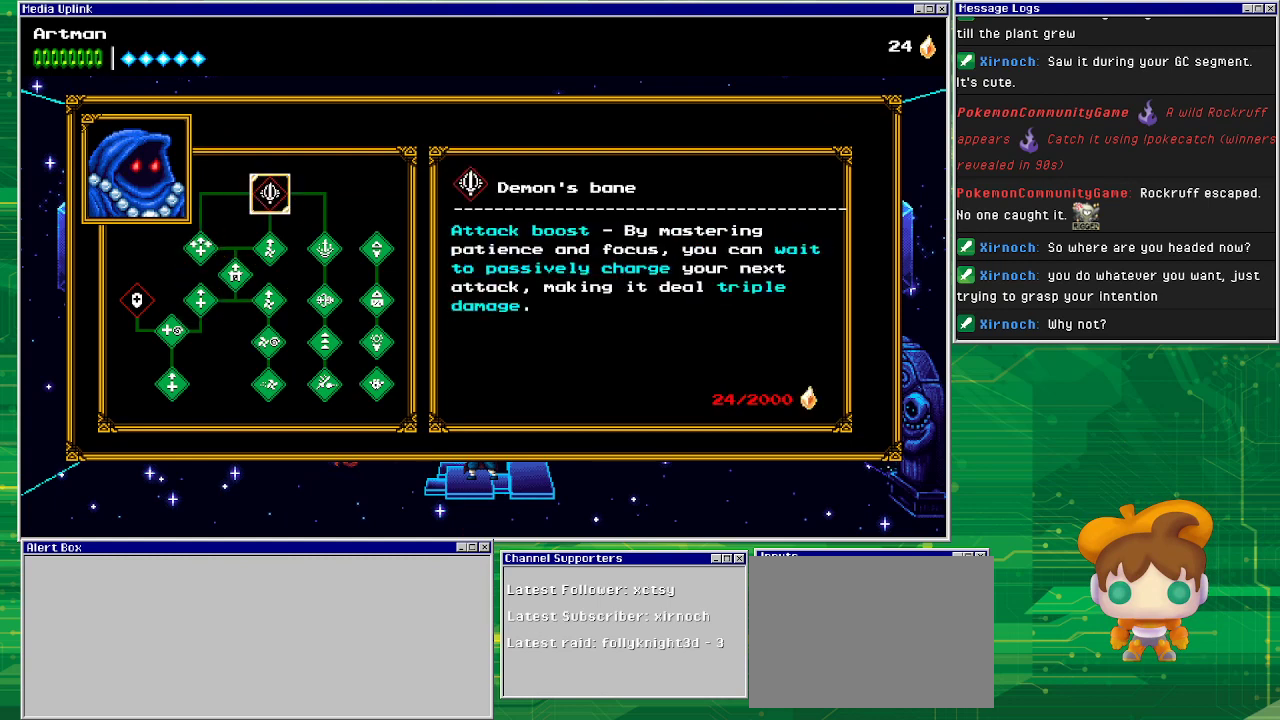
{"buttons": [], "events": []}
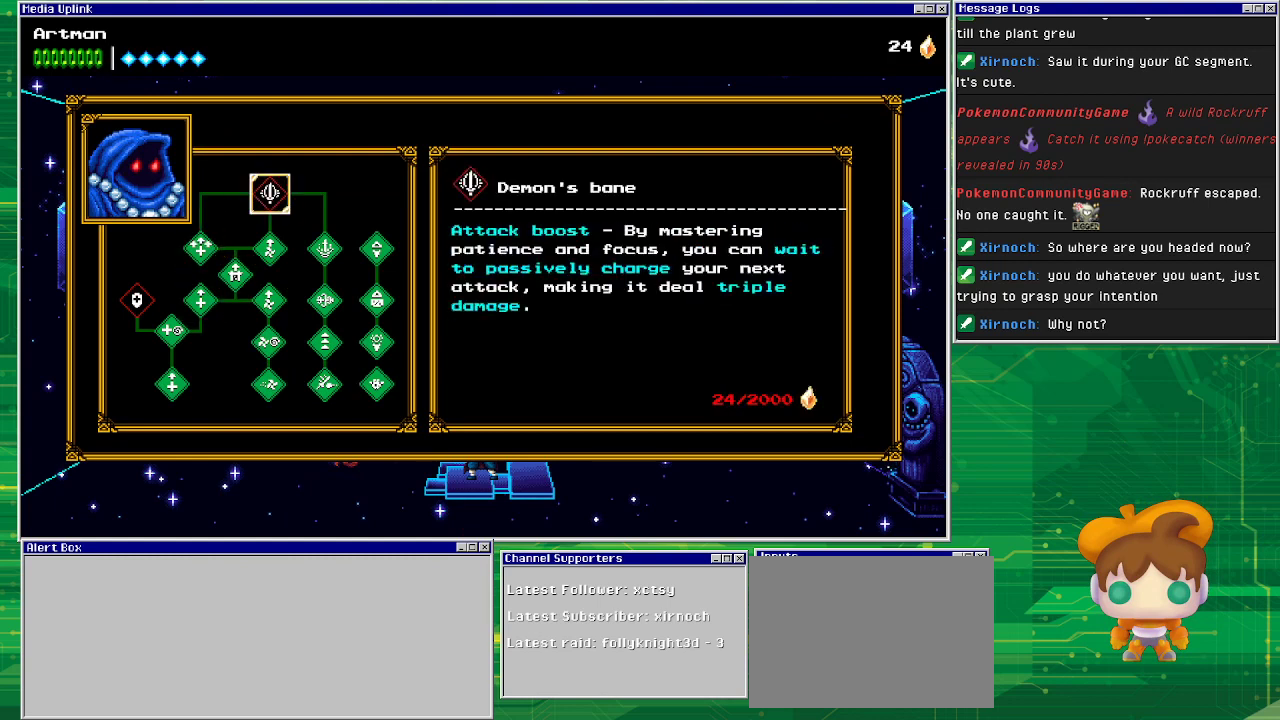
{"buttons": [], "events": []}
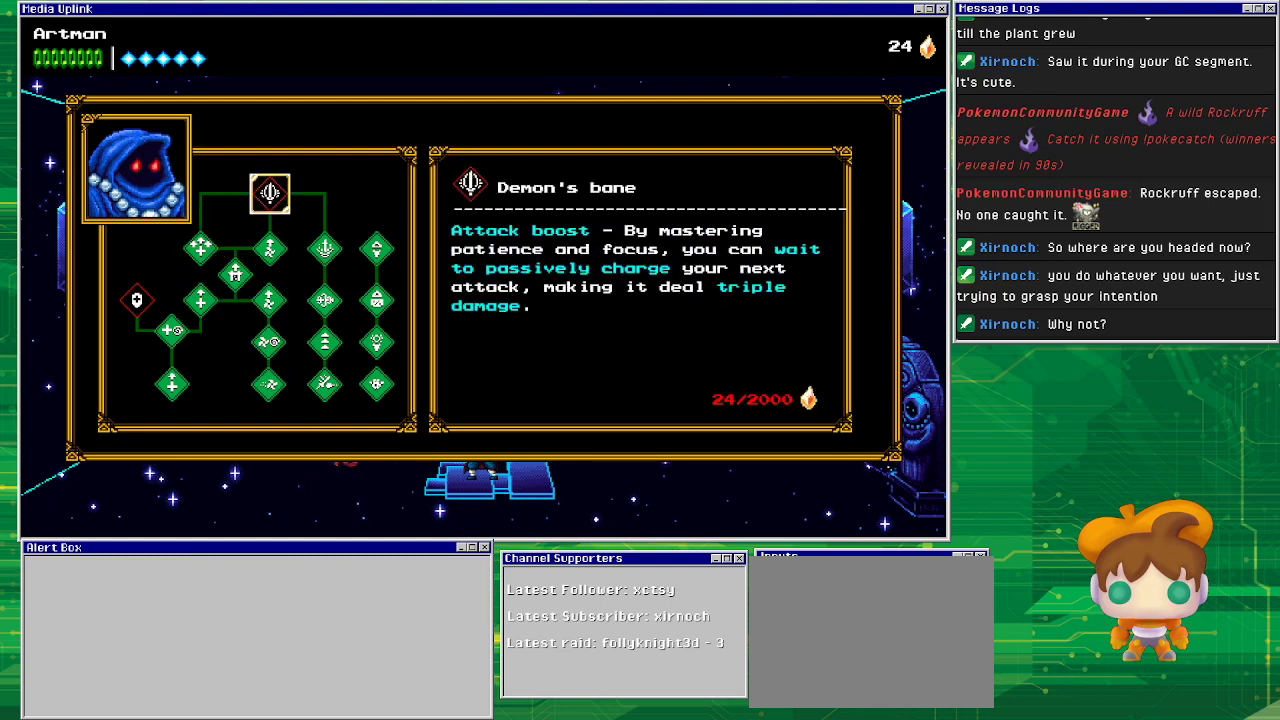
{"buttons": ["DPAD_LEFT"], "events": [[267, "DPAD_LEFT", "down"], [367, "DPAD_LEFT", "up"], [433, "DPAD_LEFT", "down"]]}
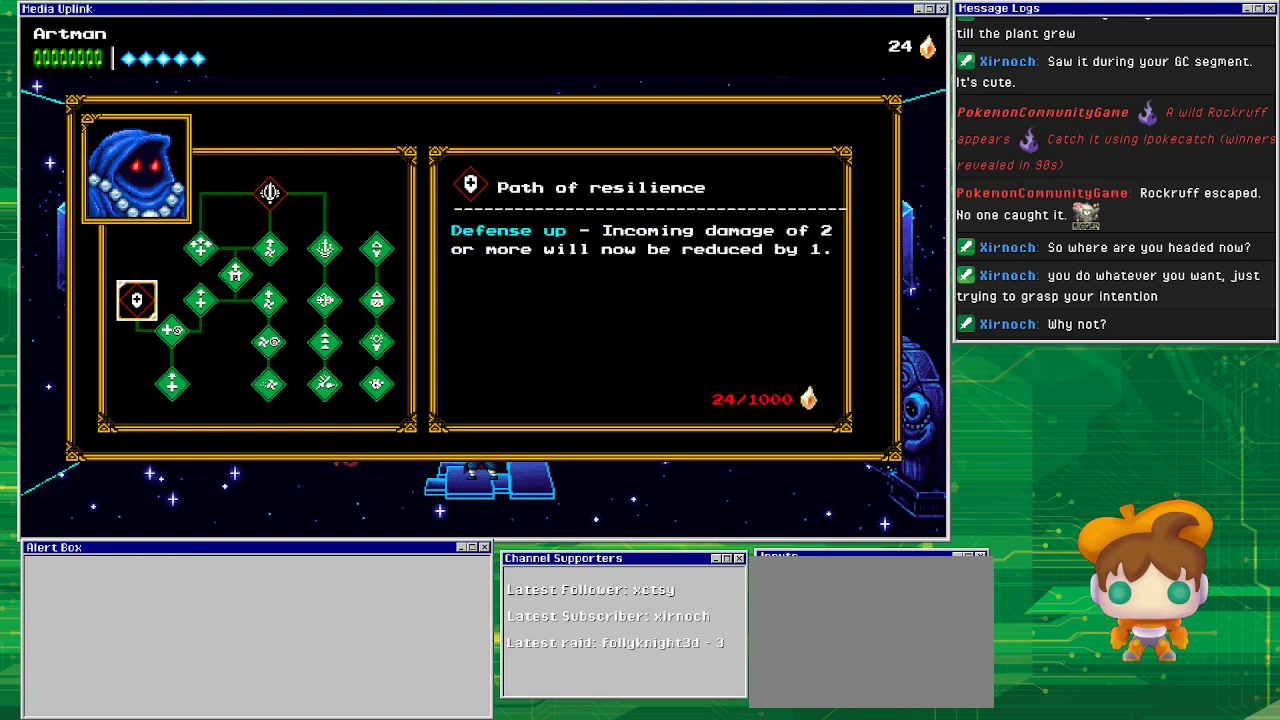
{"buttons": [], "events": [[67, "DPAD_LEFT", "up"]]}
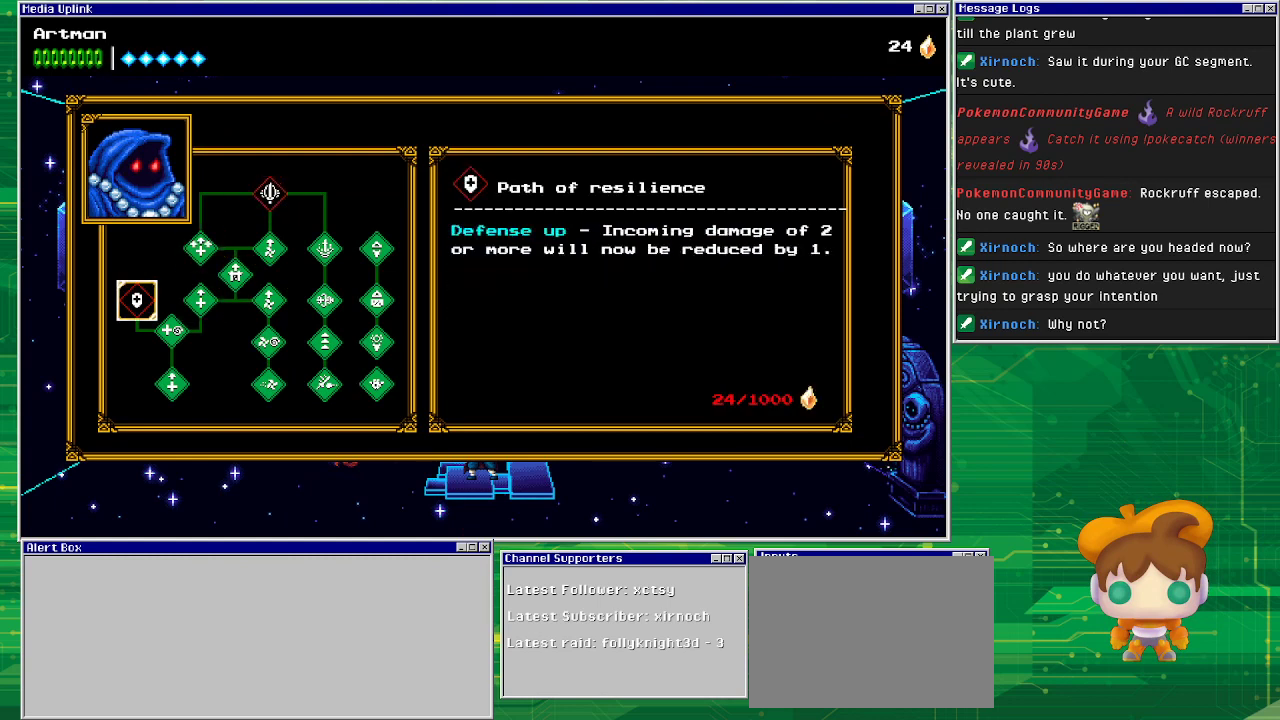
{"buttons": [], "events": [[267, "CIRCLE", "down"], [367, "CIRCLE", "up"]]}
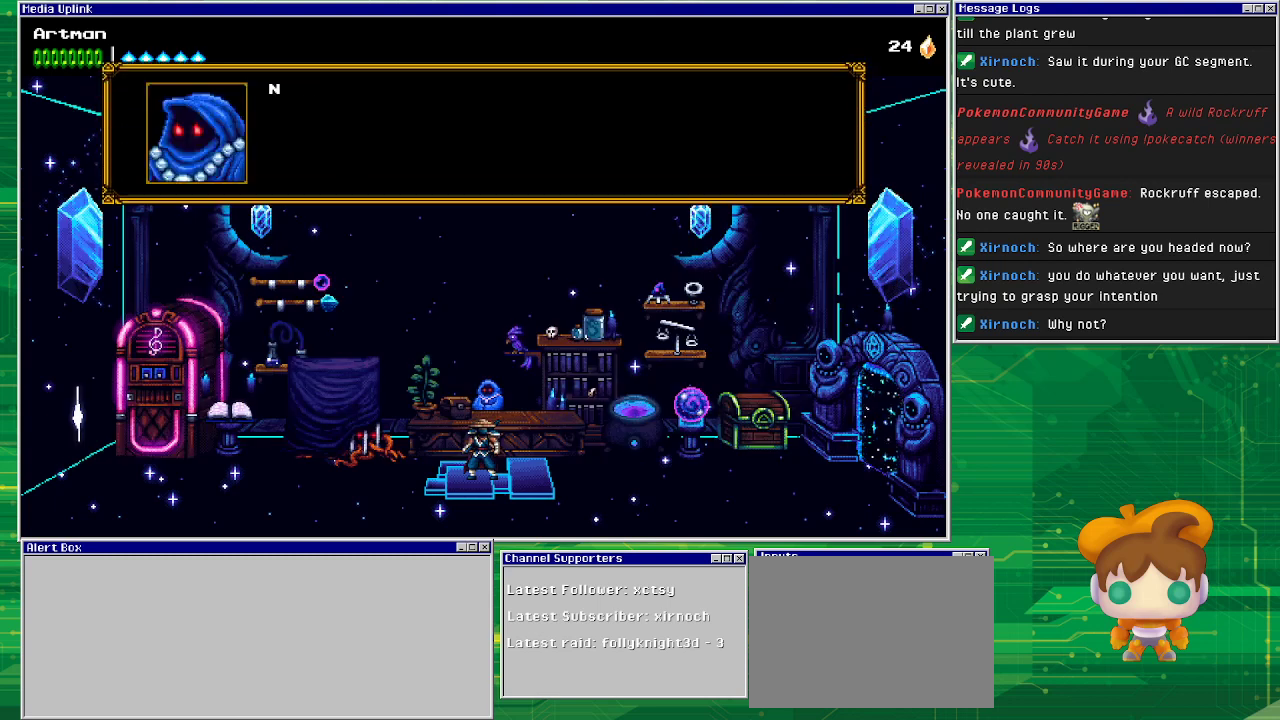
{"buttons": [], "events": [[333, "CIRCLE", "down"], [467, "CIRCLE", "up"]]}
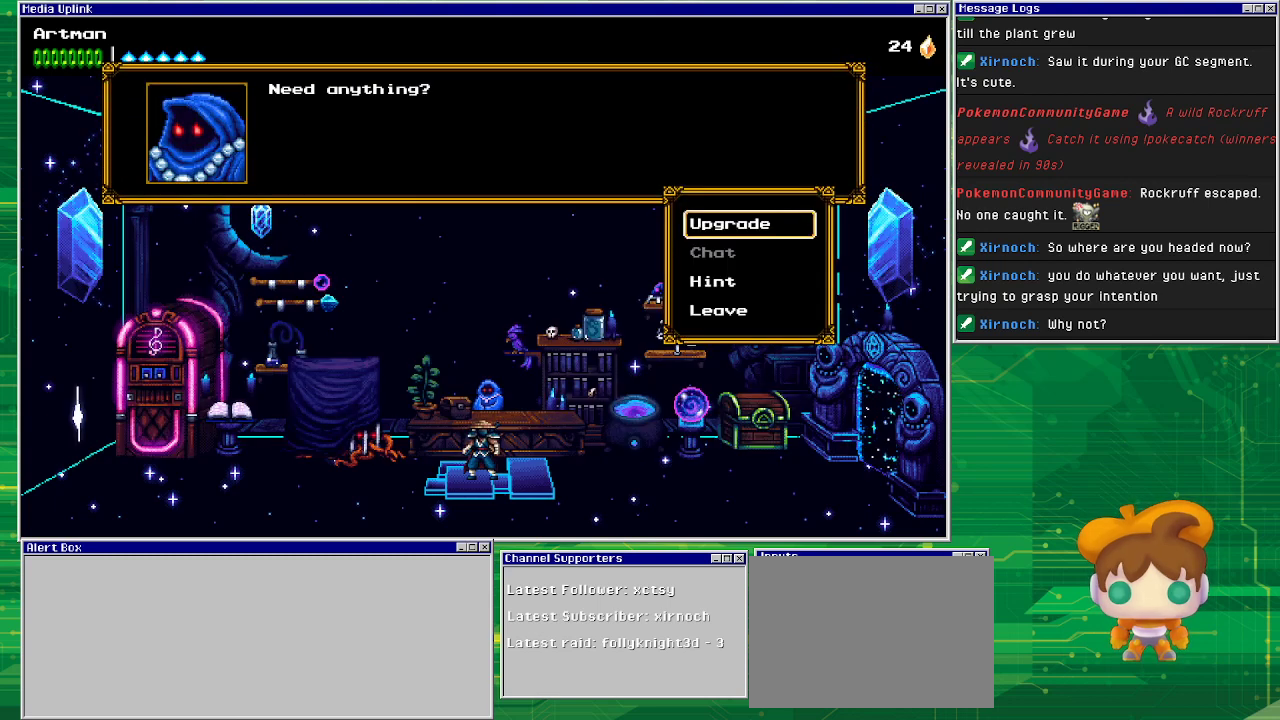
{"buttons": [], "events": [[233, "CIRCLE", "down"], [367, "CIRCLE", "up"]]}
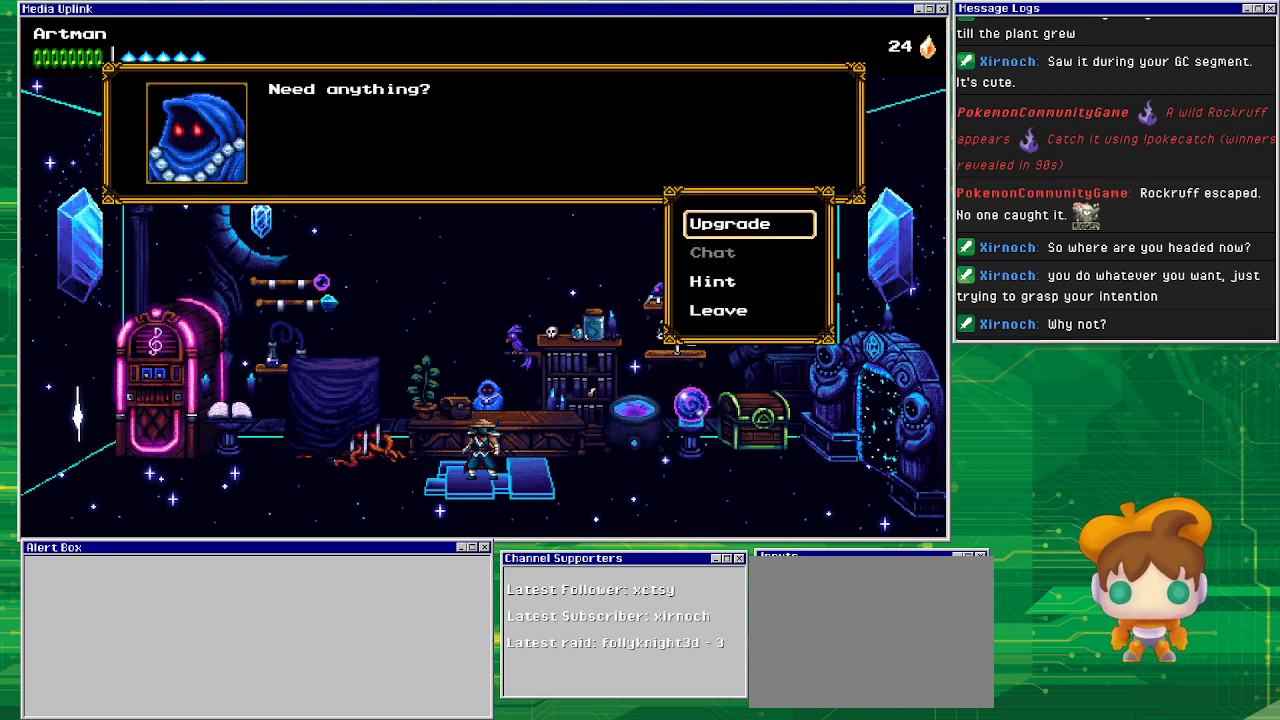
{"buttons": [], "events": []}
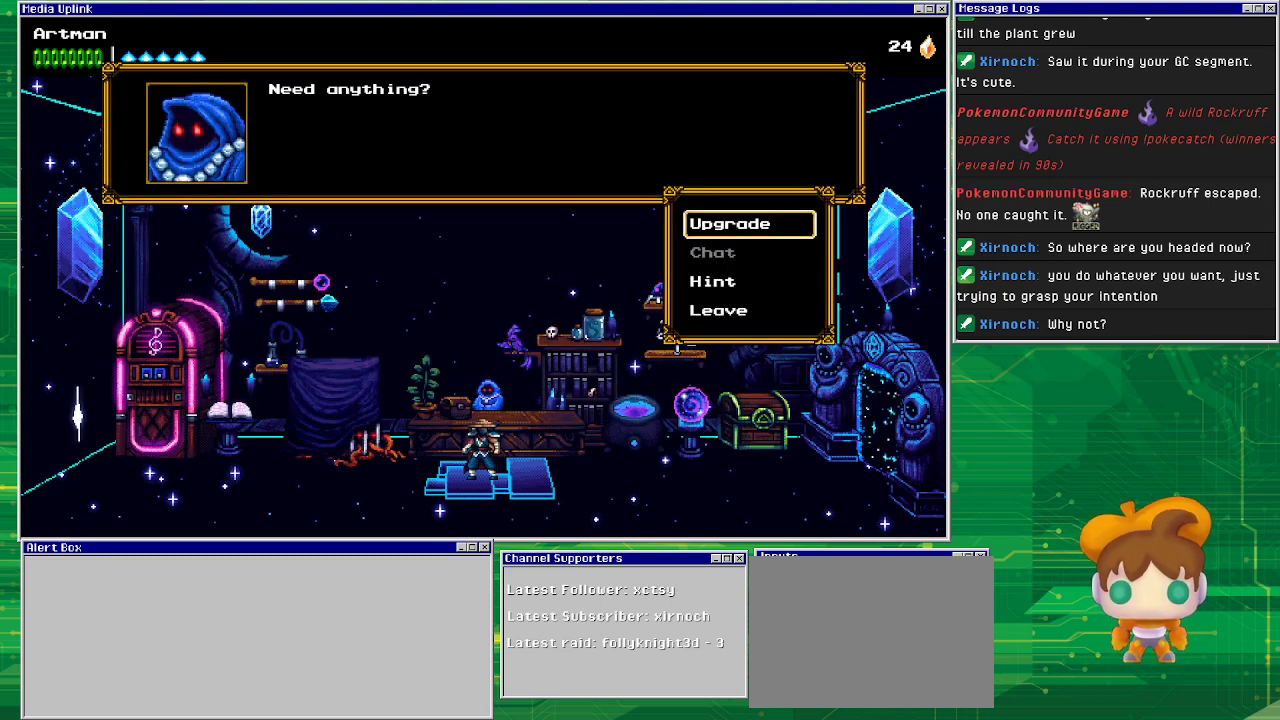
{"buttons": ["DPAD_LEFT"], "events": [[100, "CIRCLE", "down"], [233, "CIRCLE", "up"], [333, "DPAD_LEFT", "down"]]}
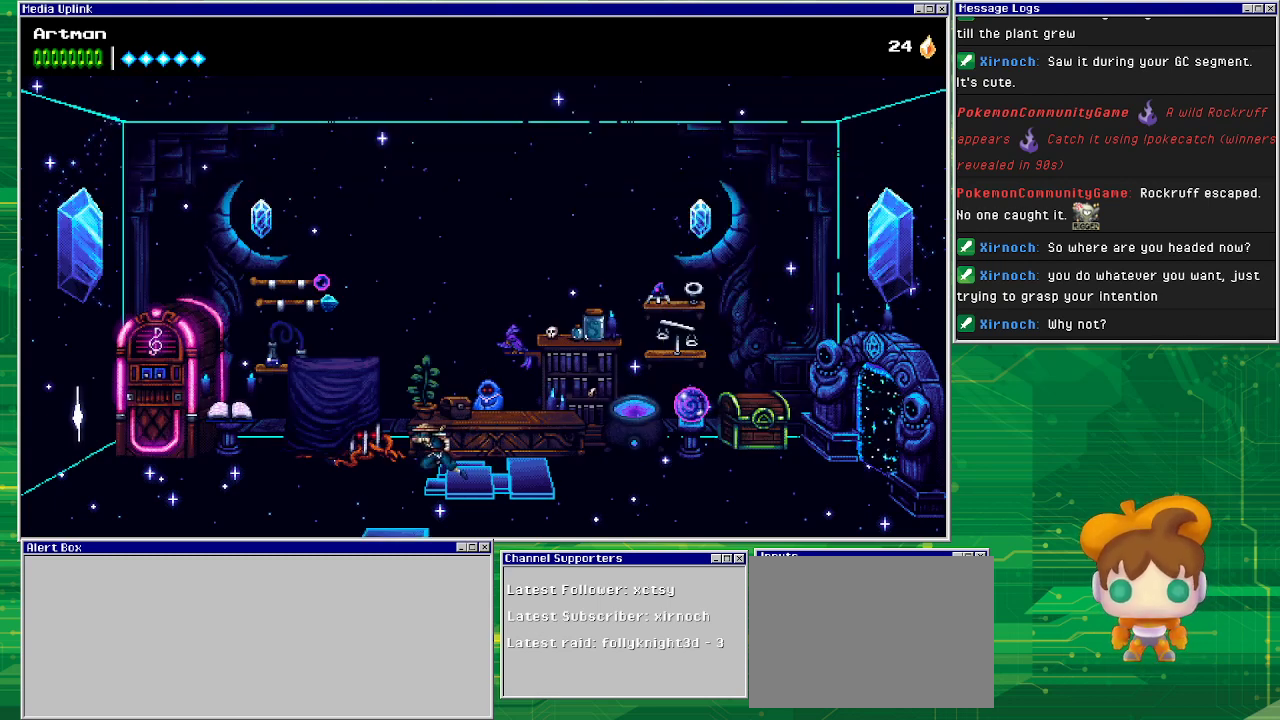
{"buttons": ["DPAD_LEFT"], "events": [[300, "CROSS", "down"], [433, "CROSS", "up"]]}
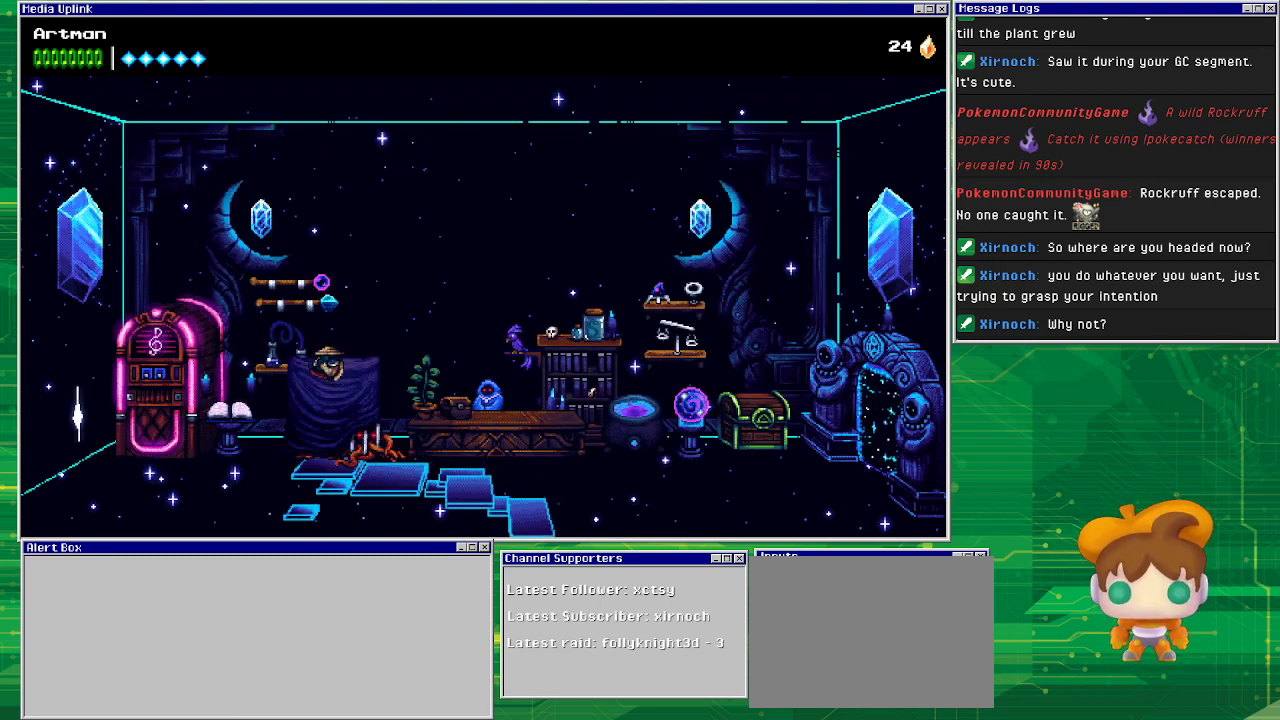
{"buttons": ["DPAD_LEFT"], "events": []}
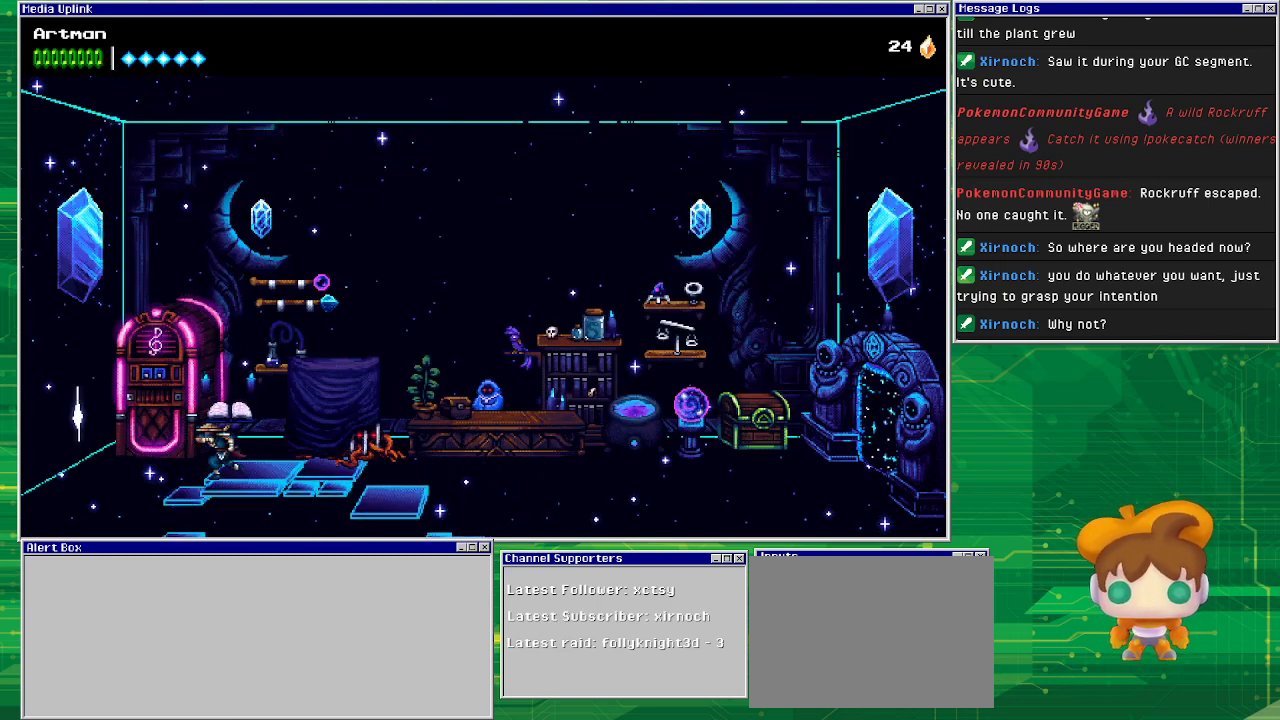
{"buttons": ["DPAD_LEFT"], "events": []}
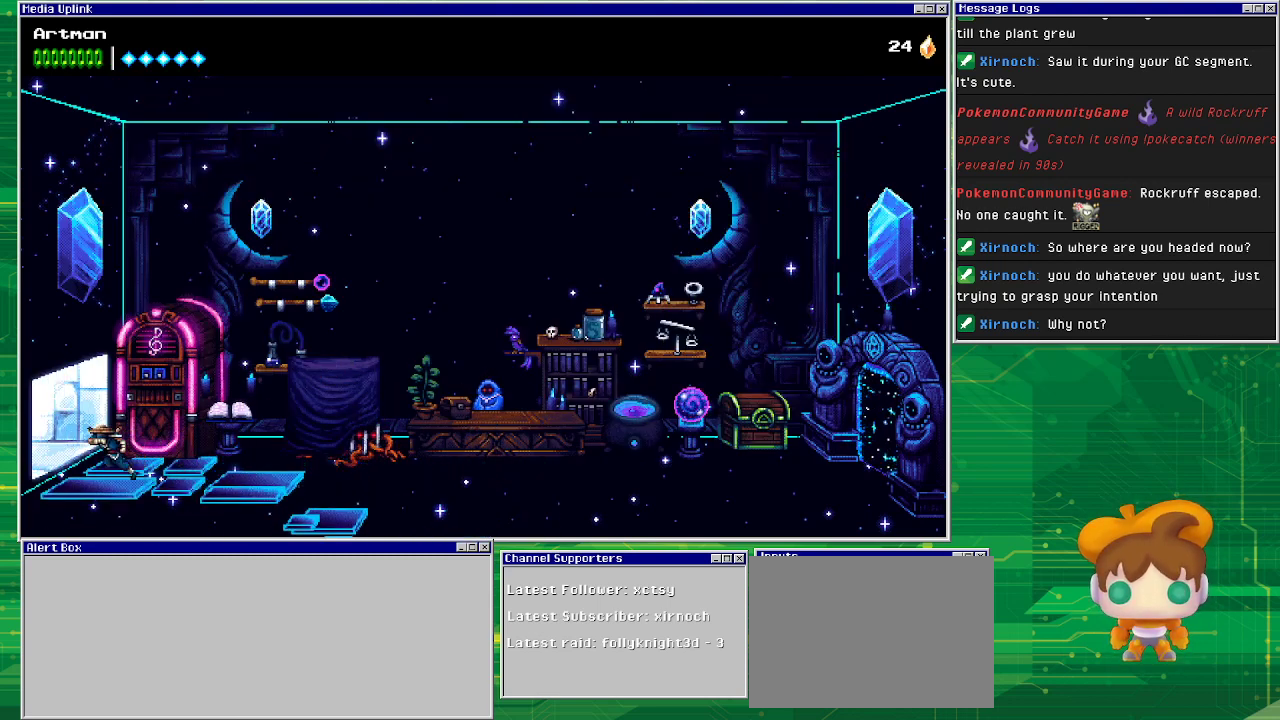
{"buttons": ["DPAD_LEFT"], "events": []}
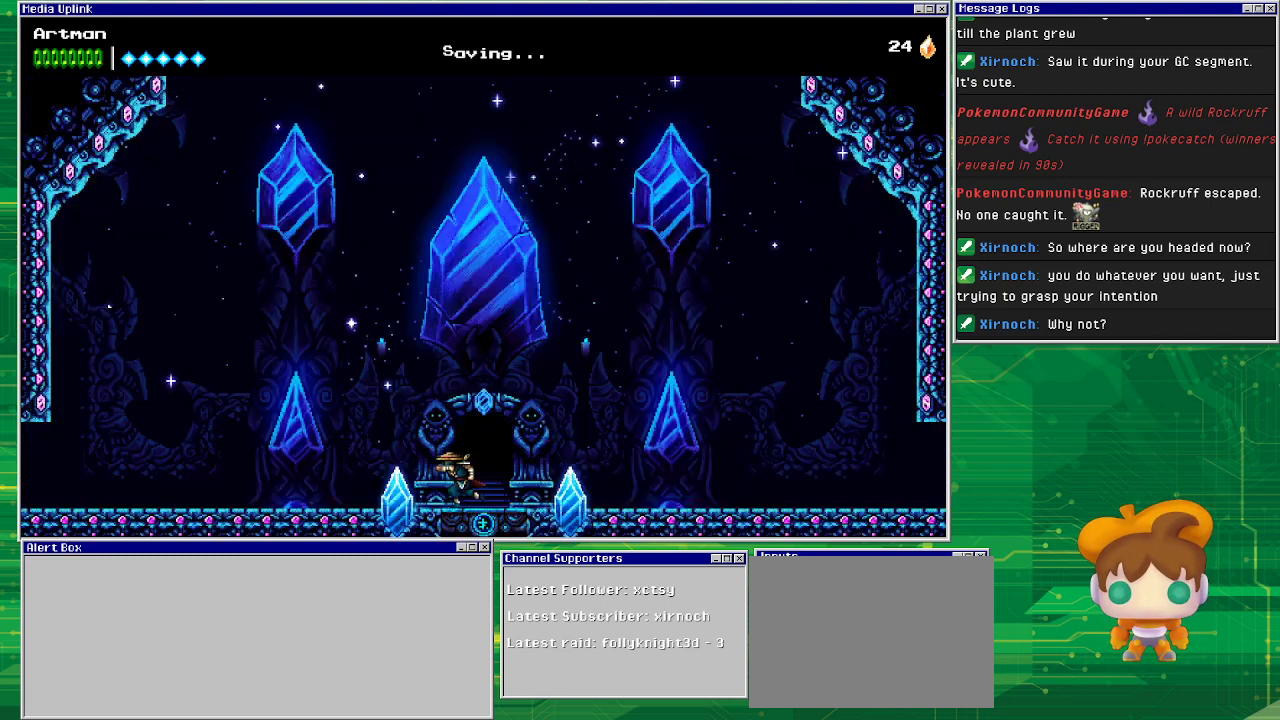
{"buttons": ["DPAD_LEFT"], "events": []}
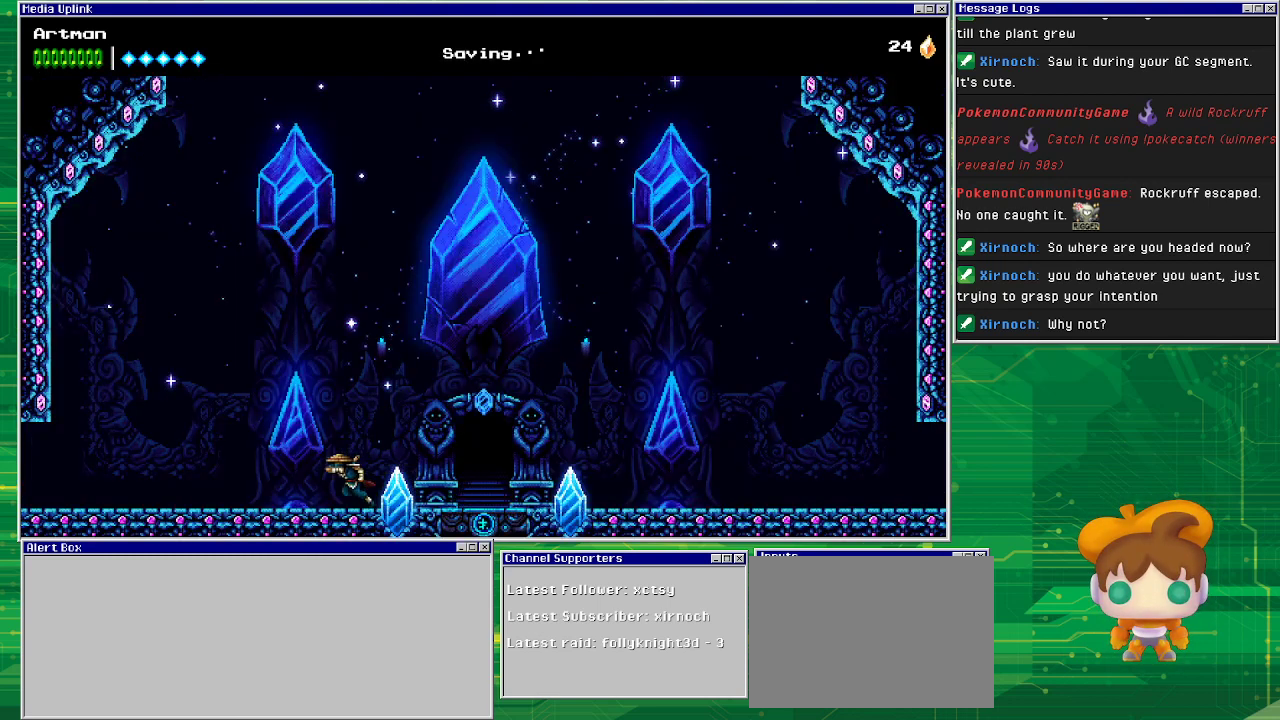
{"buttons": ["DPAD_LEFT"], "events": []}
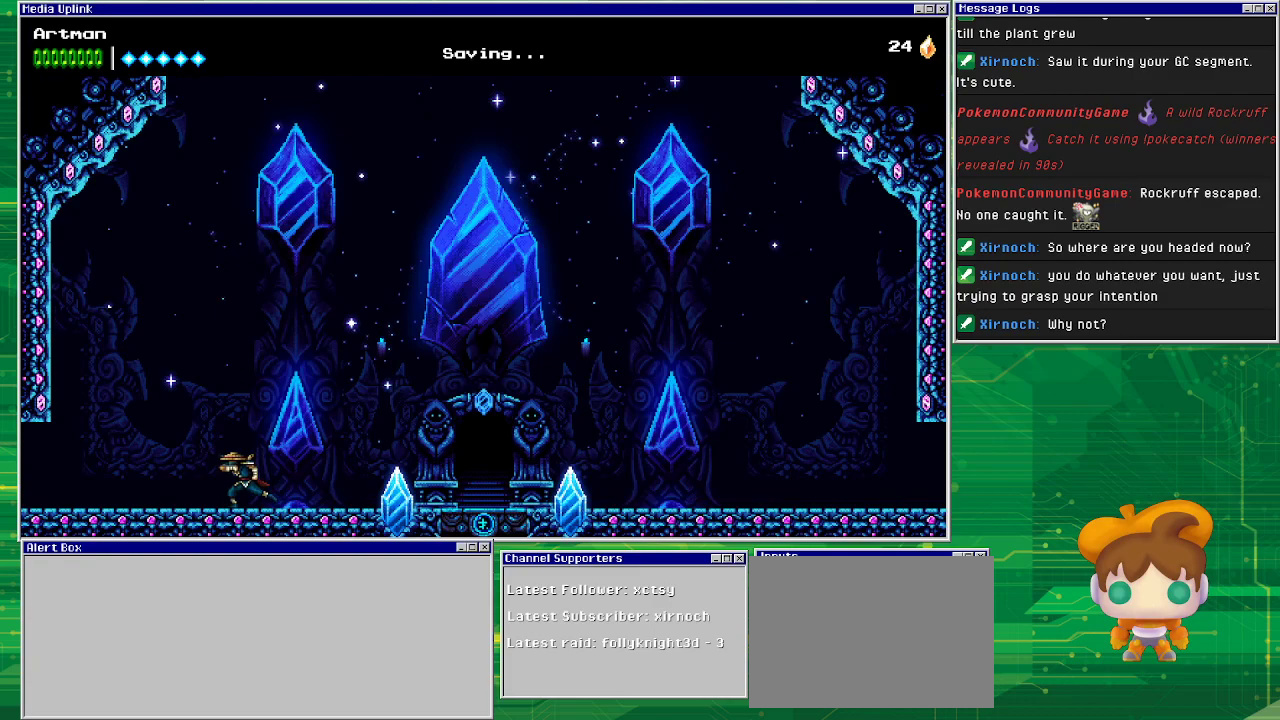
{"buttons": ["DPAD_LEFT"], "events": []}
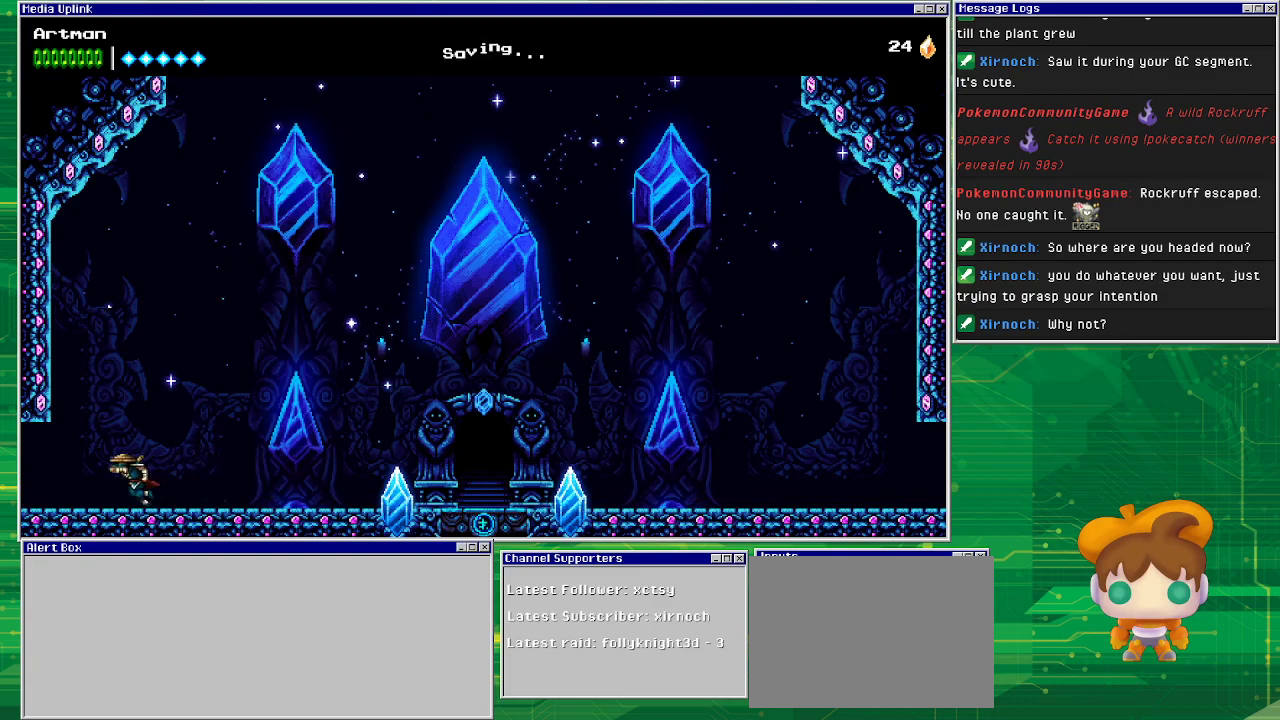
{"buttons": ["DPAD_LEFT"], "events": []}
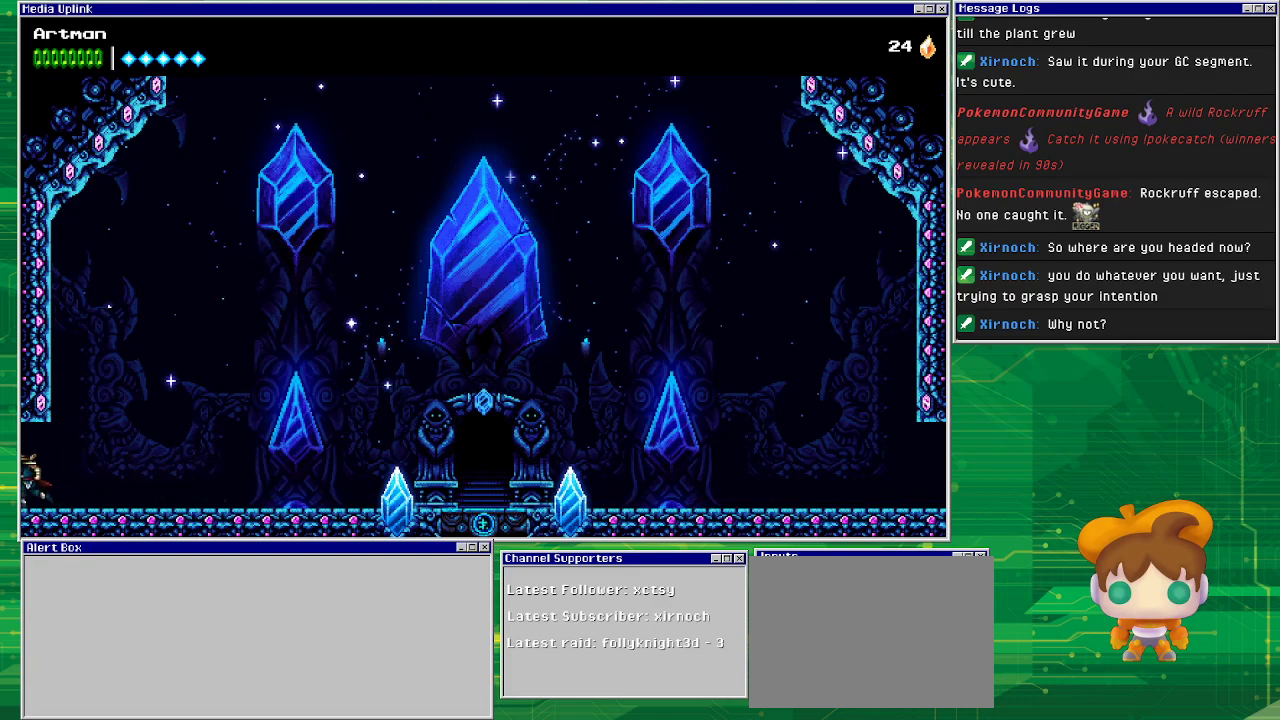
{"buttons": ["DPAD_LEFT"], "events": []}
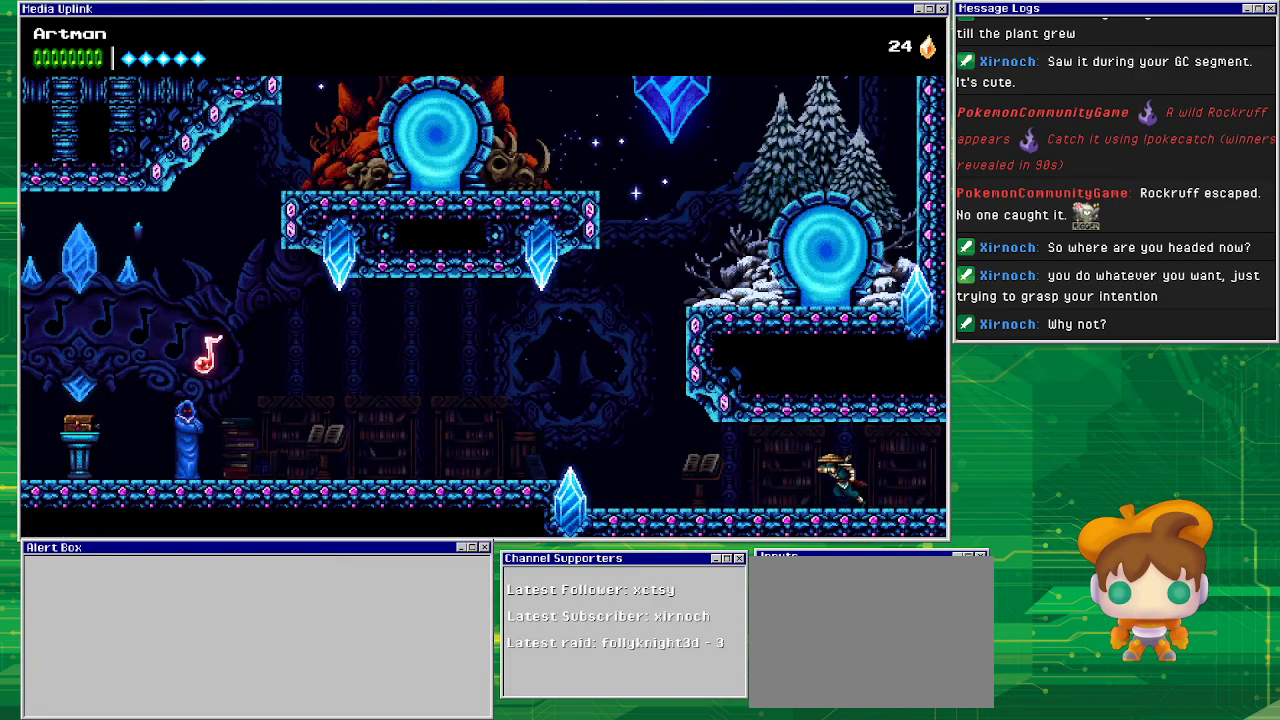
{"buttons": ["DPAD_LEFT"], "events": []}
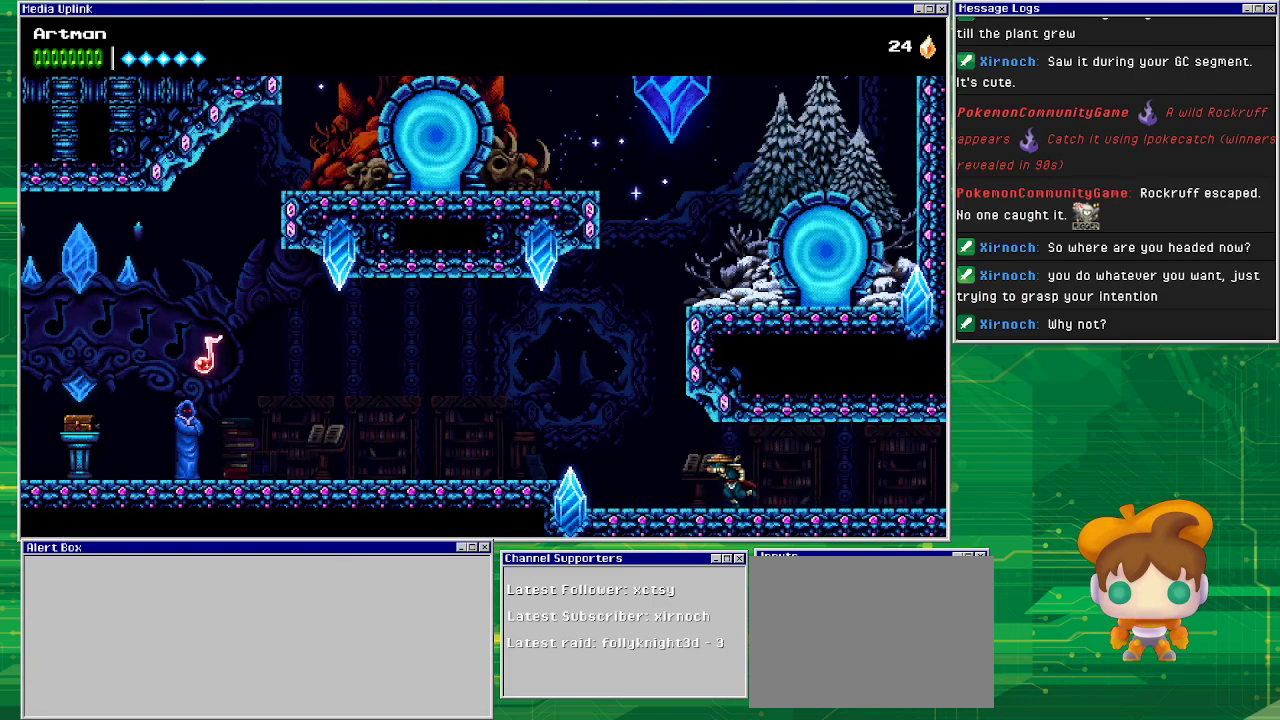
{"buttons": ["CROSS"], "events": [[400, "CROSS", "down"], [467, "DPAD_LEFT", "up"]]}
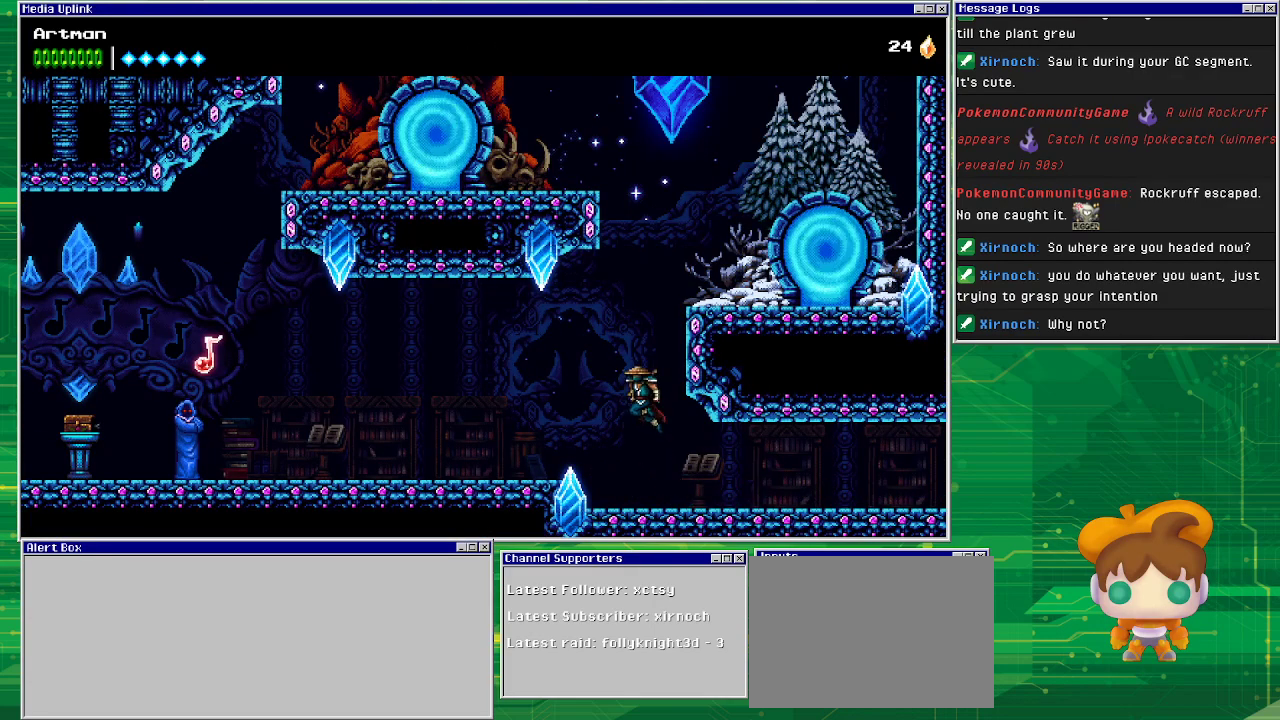
{"buttons": ["CROSS"], "events": [[100, "DPAD_RIGHT", "down"], [267, "CROSS", "up"], [400, "CROSS", "down"], [467, "DPAD_RIGHT", "up"]]}
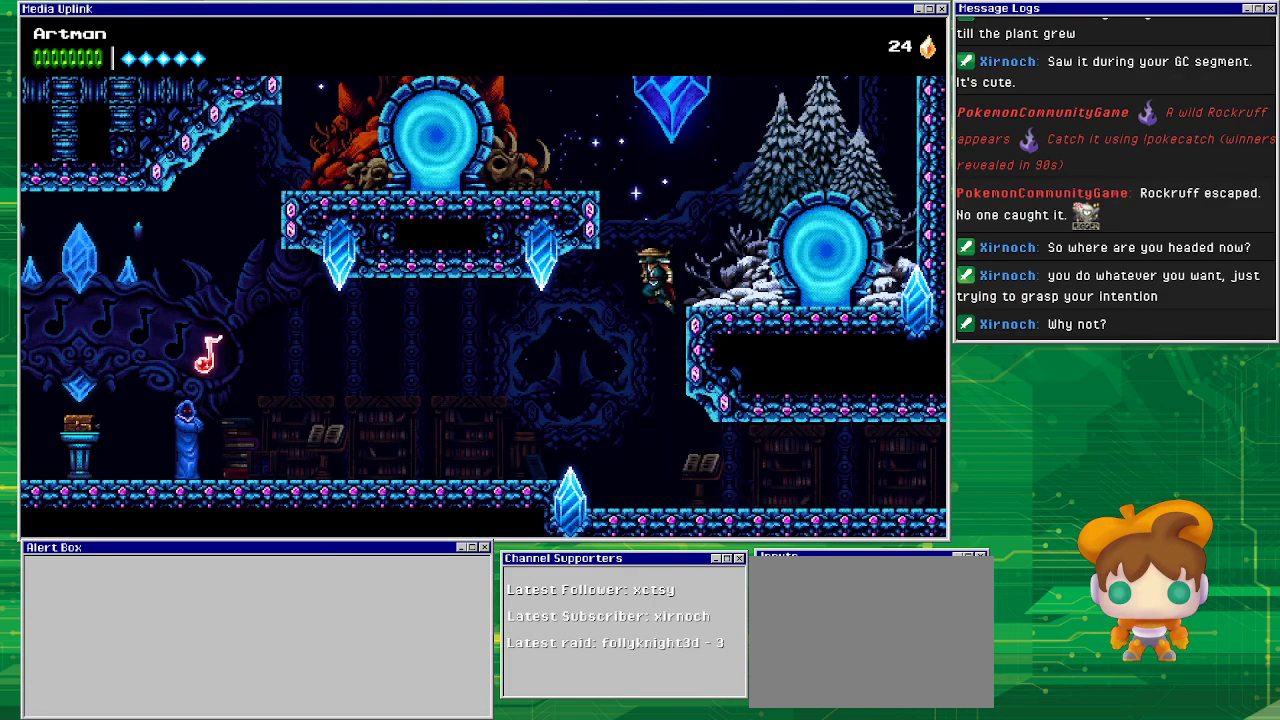
{"buttons": ["CROSS", "DPAD_LEFT"], "events": [[33, "DPAD_LEFT", "down"], [300, "CROSS", "up"], [400, "CROSS", "down"]]}
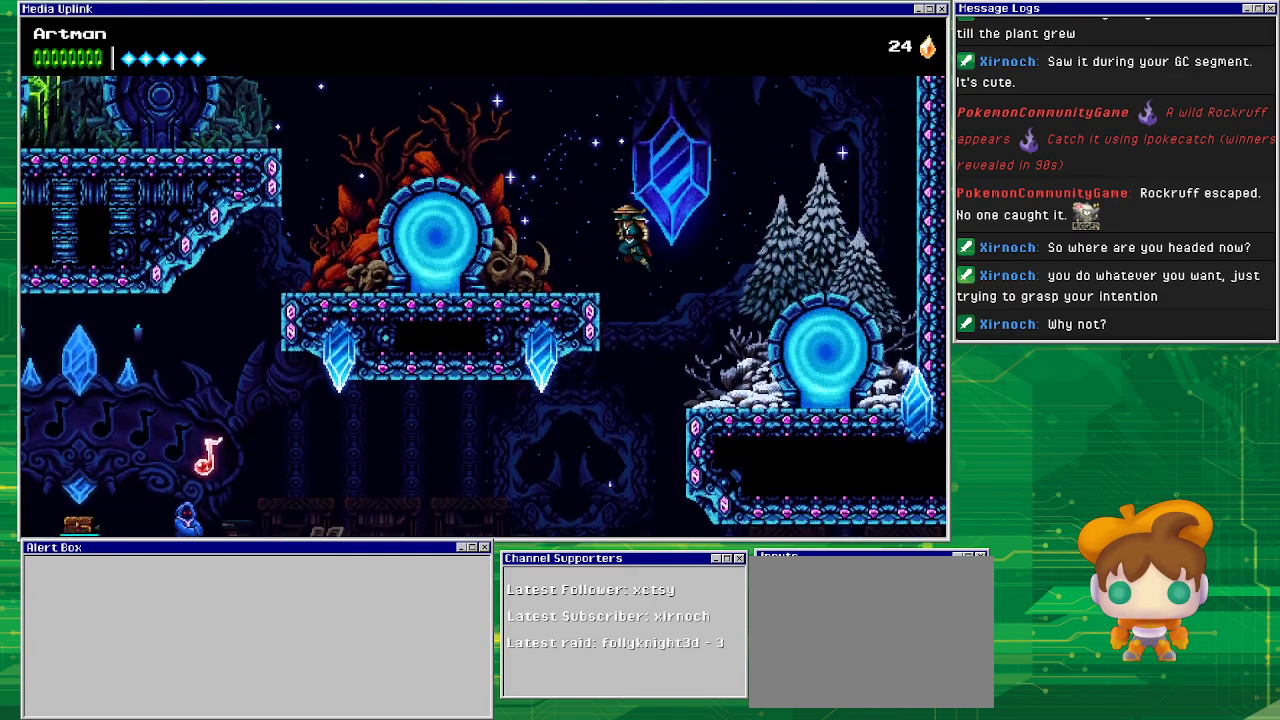
{"buttons": ["DPAD_LEFT"], "events": [[100, "CROSS", "up"]]}
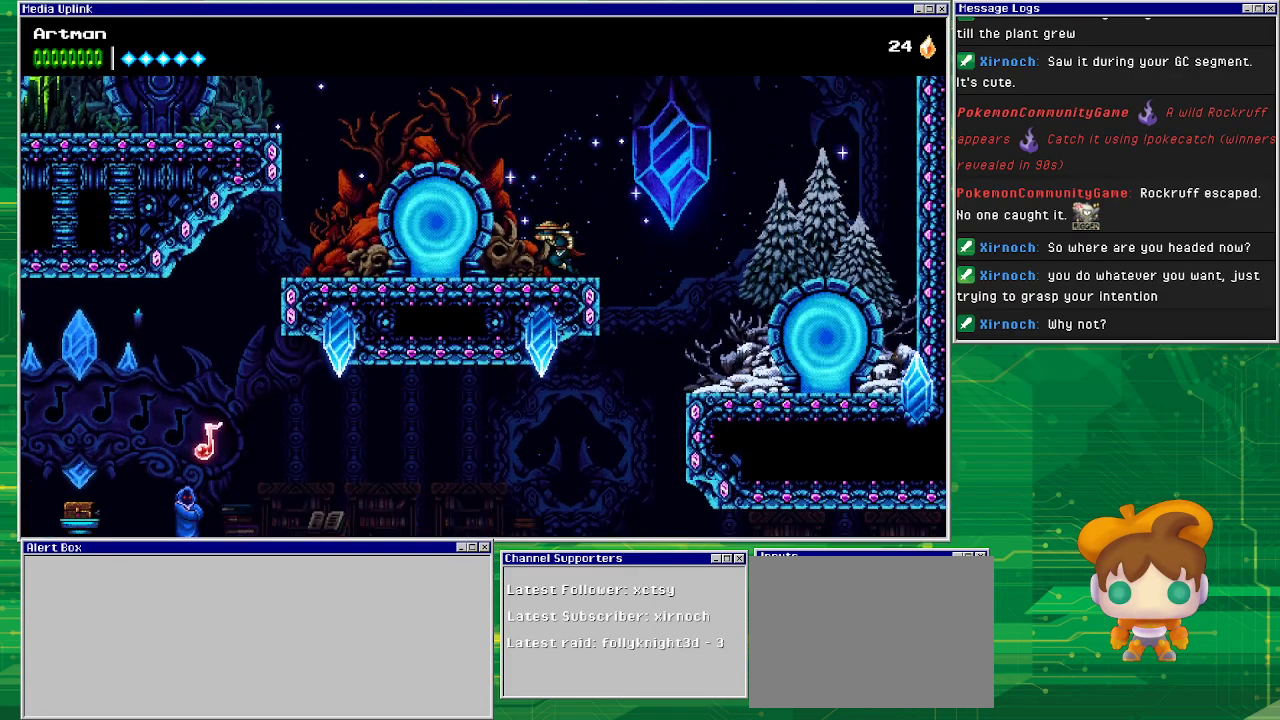
{"buttons": ["DPAD_LEFT"], "events": []}
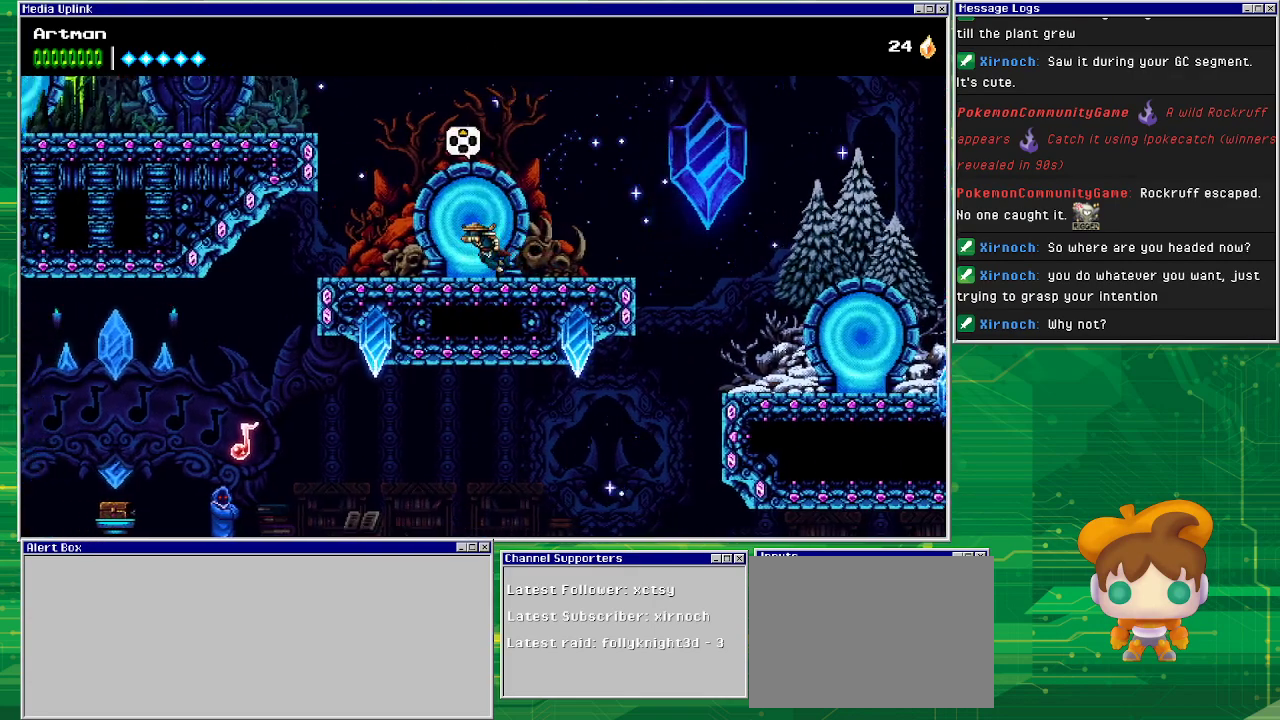
{"buttons": ["CROSS", "DPAD_LEFT"], "events": [[233, "CROSS", "down"]]}
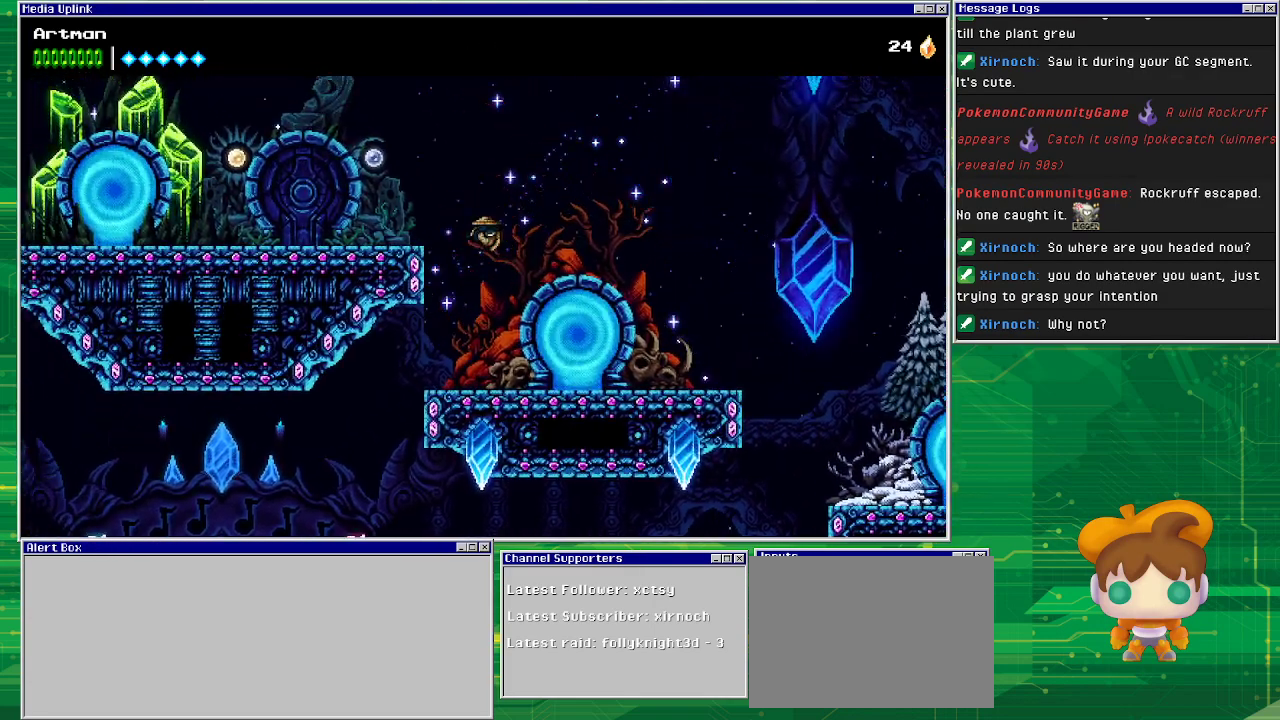
{"buttons": ["DPAD_LEFT"], "events": [[333, "CROSS", "up"]]}
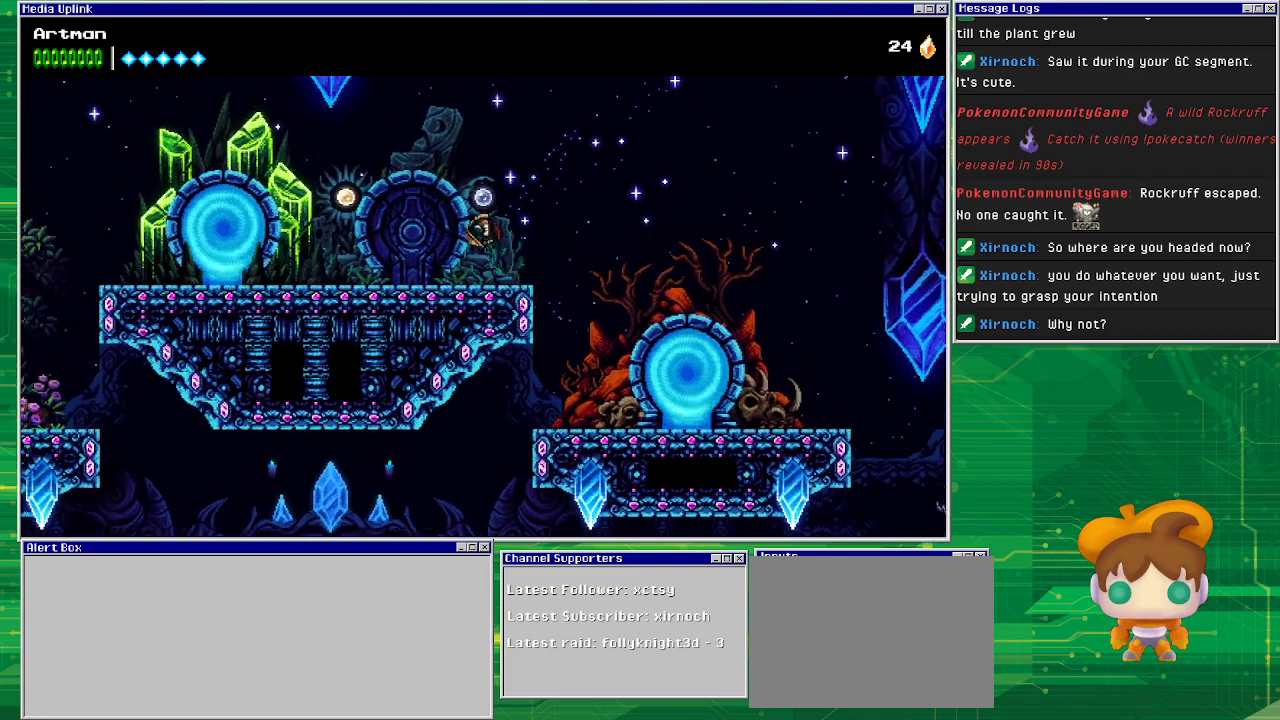
{"buttons": ["DPAD_LEFT"], "events": []}
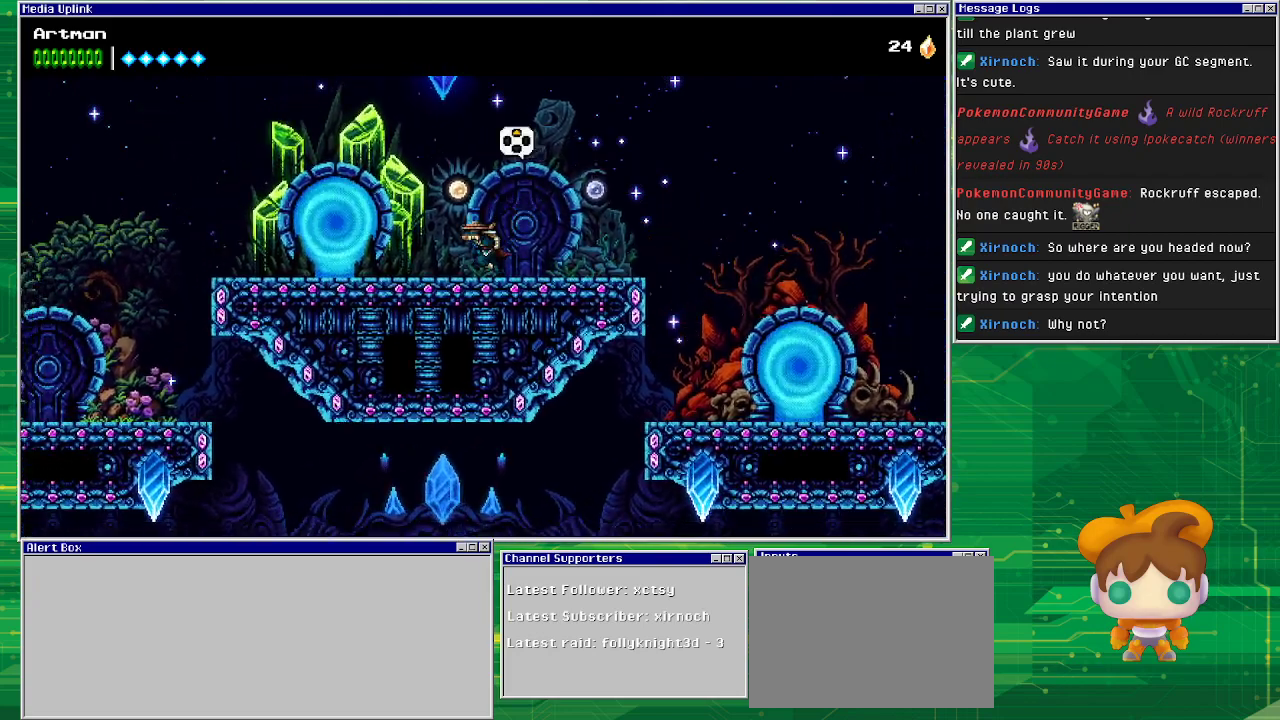
{"buttons": ["DPAD_LEFT"], "events": [[167, "CROSS", "down"], [233, "CROSS", "up"]]}
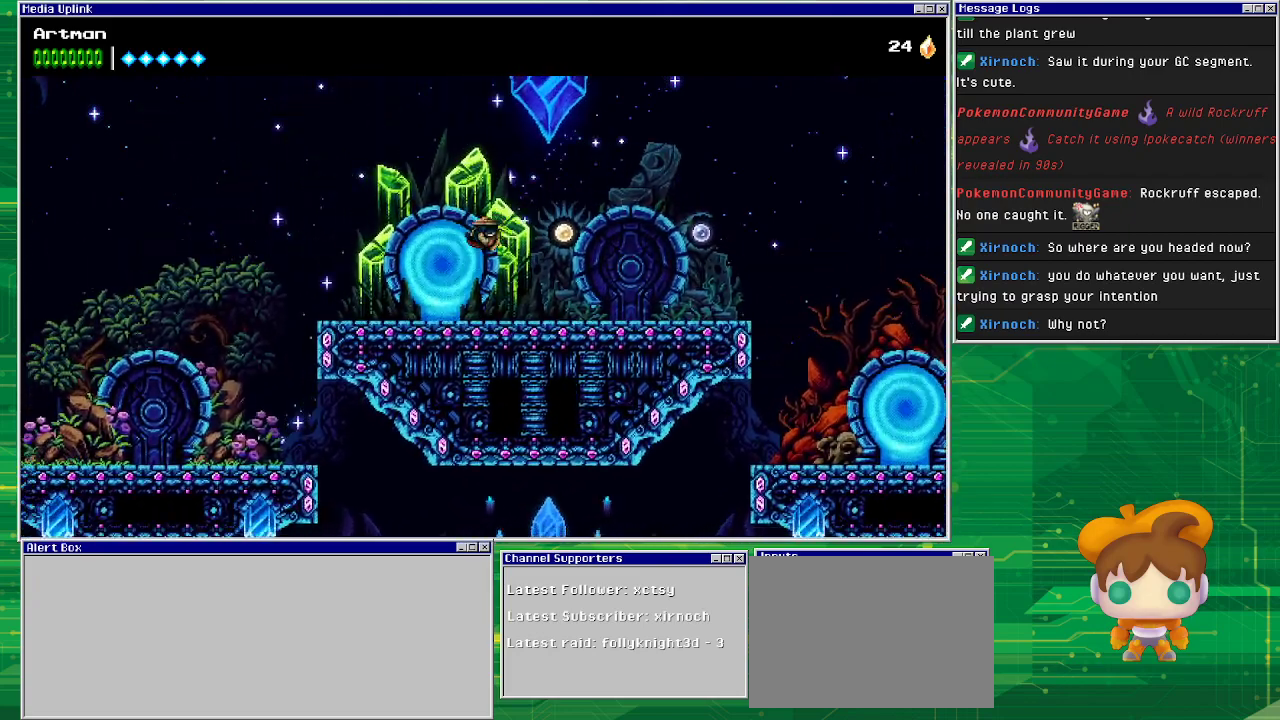
{"buttons": ["DPAD_LEFT"], "events": []}